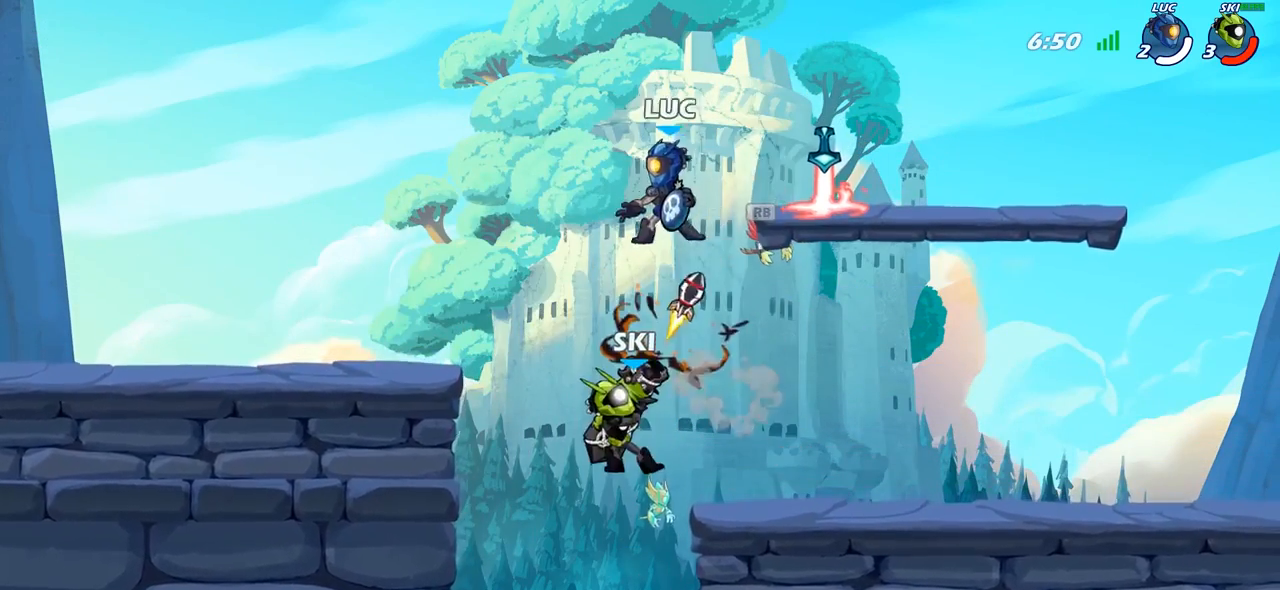
Gameplay with a controller (PlayStation layout); each line is a JSON object with the inputs held at the frame after it. "events" lists button and stick changes between this image and that frame as [ms after this image, input, new state], when the widget could be followed in between.
{"buttons": [], "left_stick": "center", "right_stick": "center", "events": [[150, "left_stick", "up"], [233, "left_stick", "down-right"], [250, "R1", "down"], [333, "R1", "up"], [400, "left_stick", "center"]]}
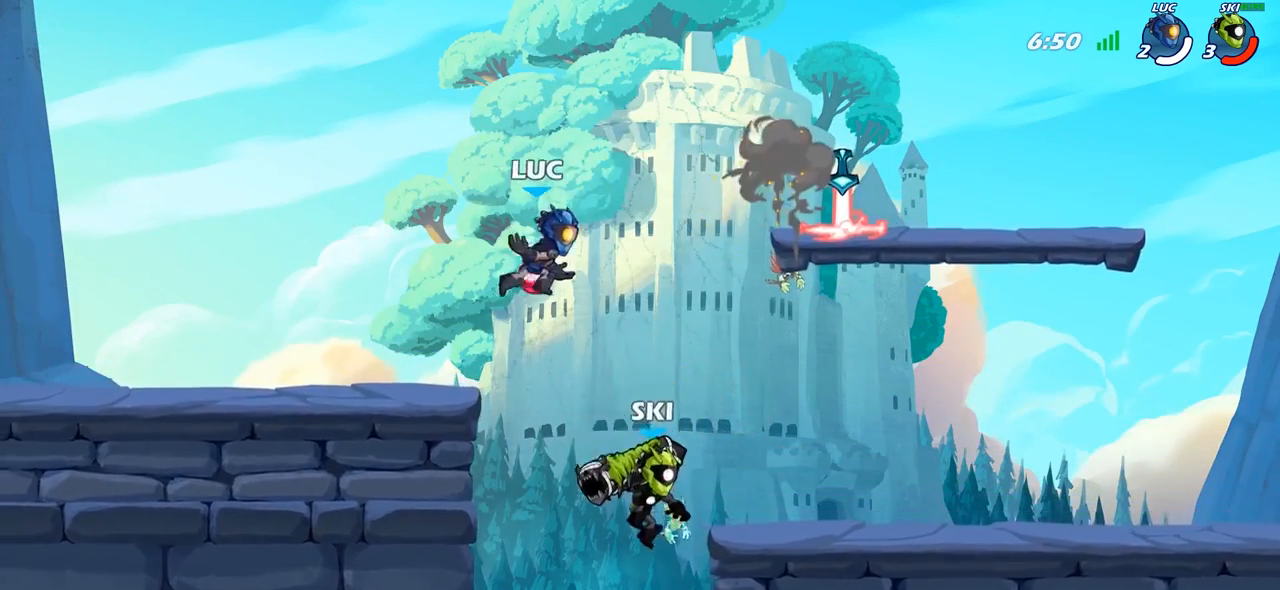
{"buttons": ["CROSS"], "left_stick": "left", "right_stick": "center", "events": [[383, "left_stick", "left"], [500, "CROSS", "down"]]}
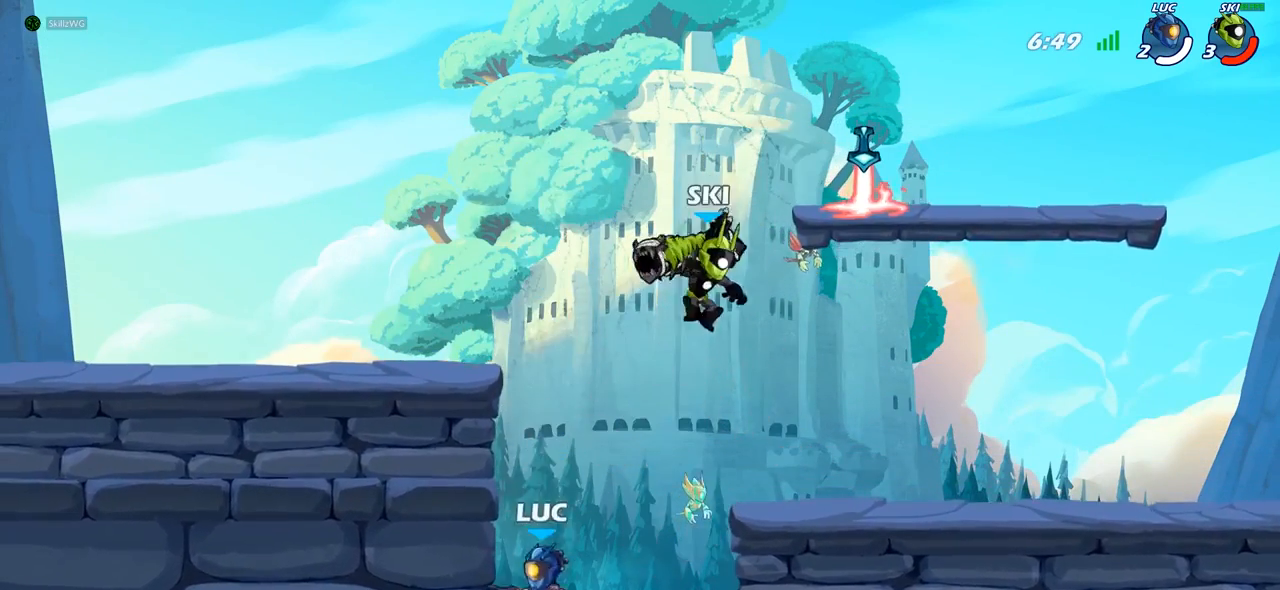
{"buttons": [], "left_stick": "right", "right_stick": "center", "events": [[17, "left_stick", "up"], [50, "CIRCLE", "down"], [83, "CROSS", "up"], [100, "left_stick", "right"], [167, "CIRCLE", "up"]]}
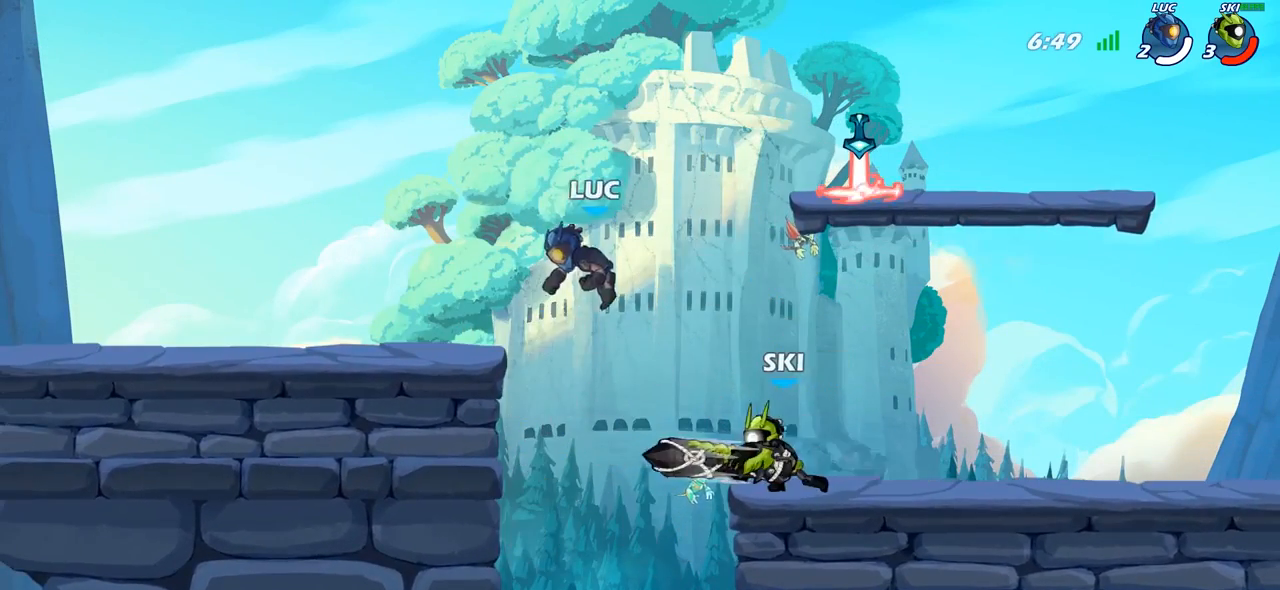
{"buttons": ["SQUARE"], "left_stick": "down", "right_stick": "center", "events": [[350, "R1", "down"], [400, "left_stick", "down"], [417, "R1", "up"], [450, "SQUARE", "down"]]}
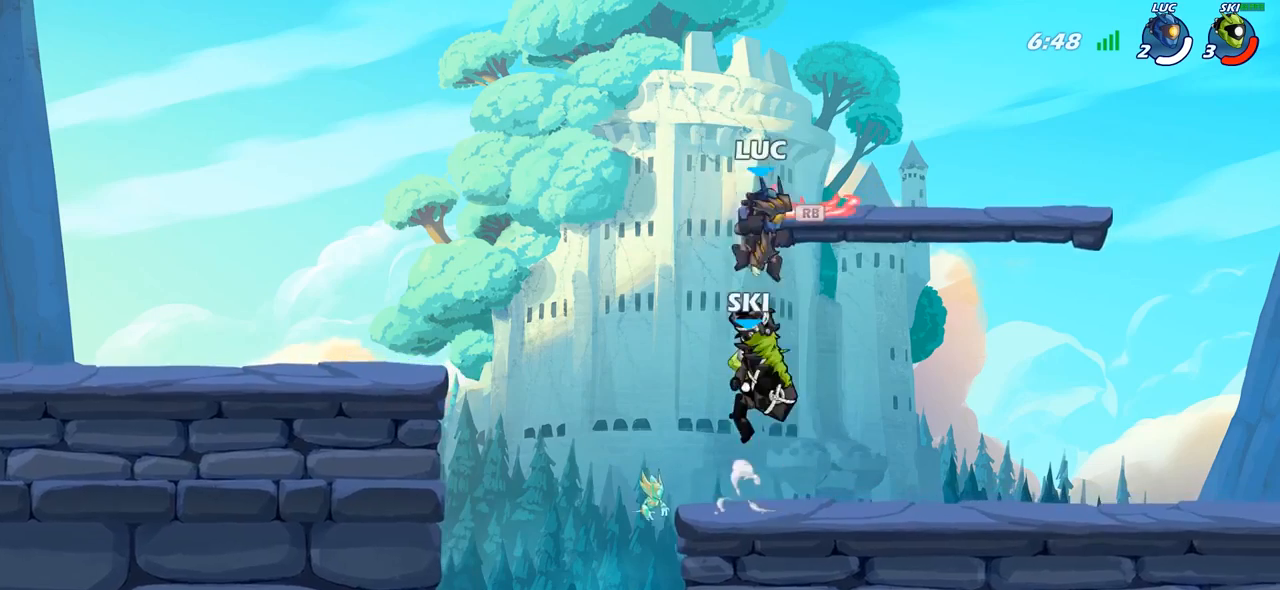
{"buttons": [], "left_stick": "center", "right_stick": "center", "events": [[33, "SQUARE", "up"], [50, "left_stick", "center"]]}
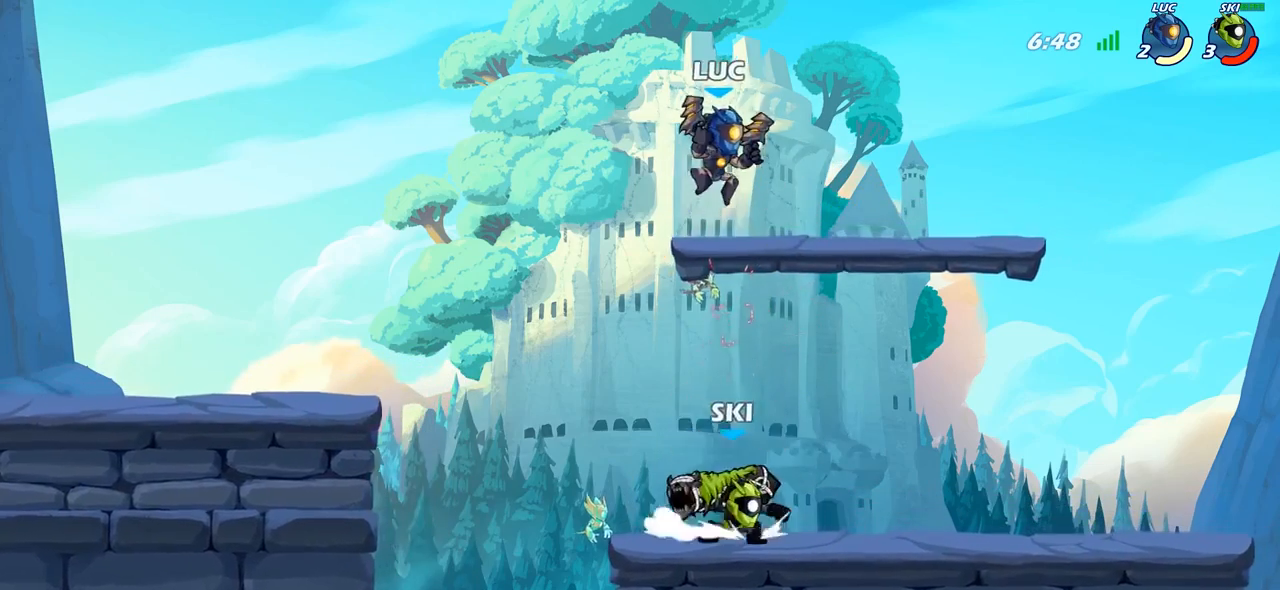
{"buttons": ["R2"], "left_stick": "down", "right_stick": "center", "events": [[267, "R2", "down"], [417, "left_stick", "down"]]}
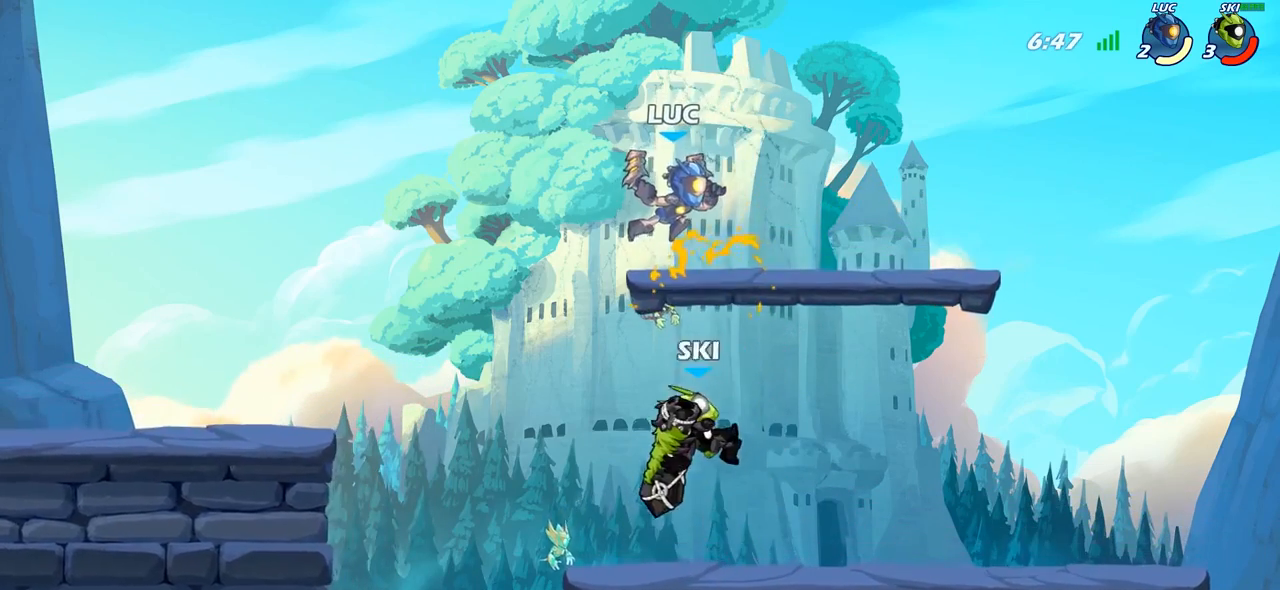
{"buttons": ["CROSS"], "left_stick": "up-left", "right_stick": "center", "events": [[100, "R2", "up"], [100, "left_stick", "left"], [217, "left_stick", "down-left"], [467, "CROSS", "down"], [483, "left_stick", "up-left"]]}
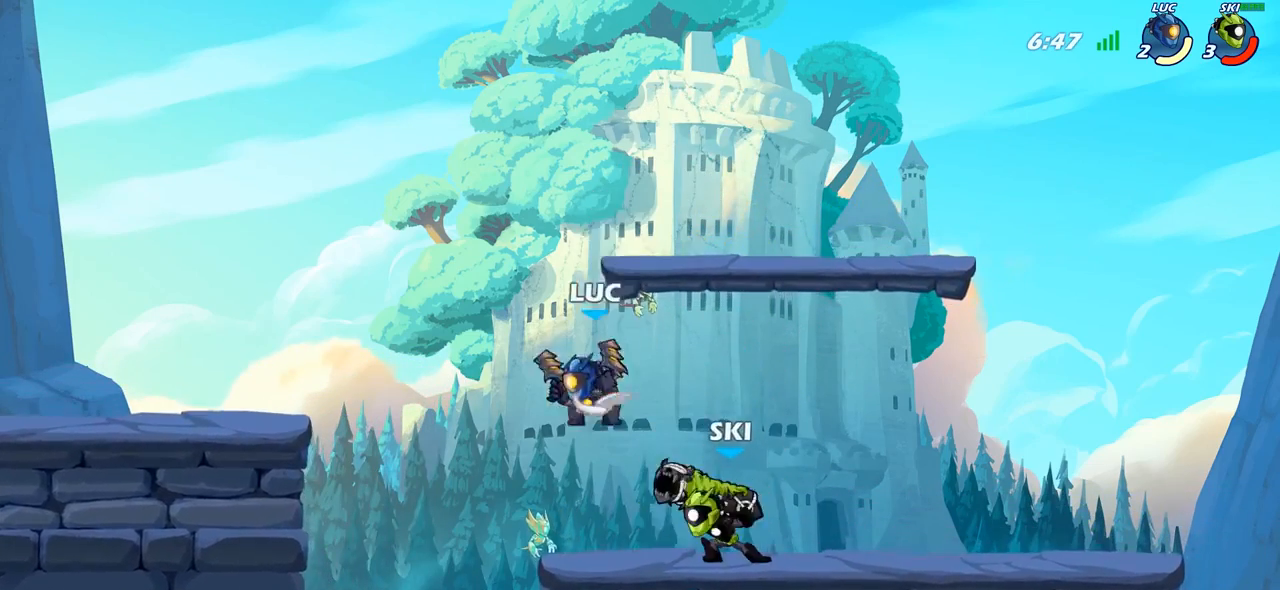
{"buttons": ["CIRCLE"], "left_stick": "down-left", "right_stick": "center", "events": [[33, "left_stick", "up"], [83, "CROSS", "up"], [217, "left_stick", "right"], [283, "left_stick", "down"], [300, "CIRCLE", "down"], [333, "left_stick", "down-left"]]}
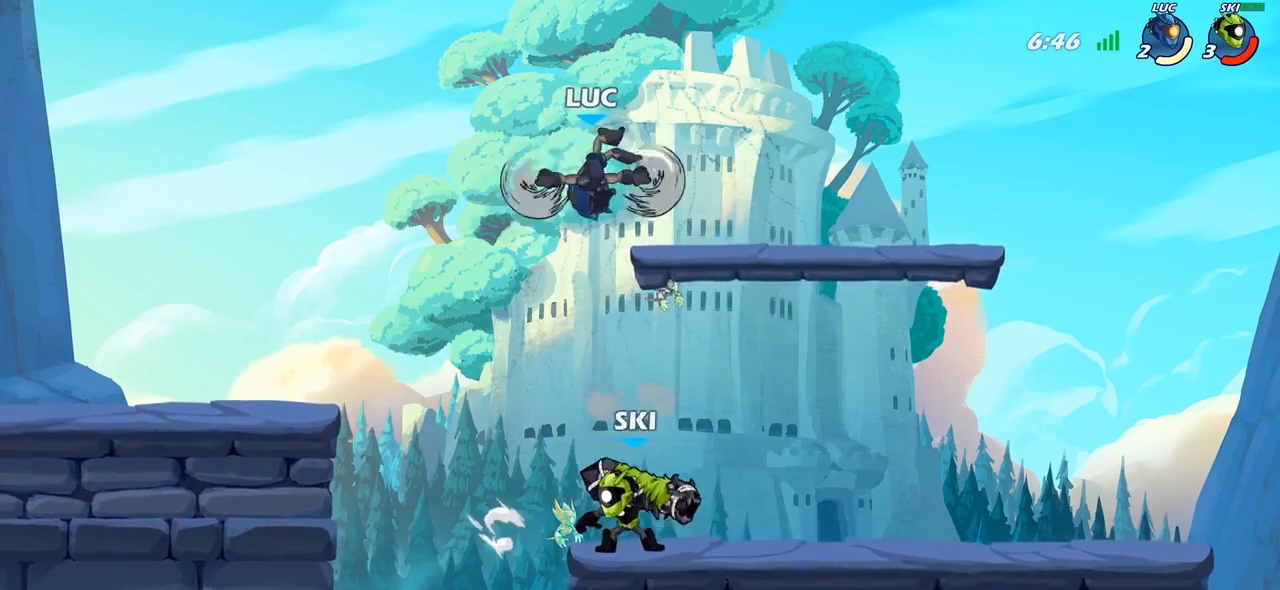
{"buttons": ["CIRCLE"], "left_stick": "down-left", "right_stick": "center", "events": []}
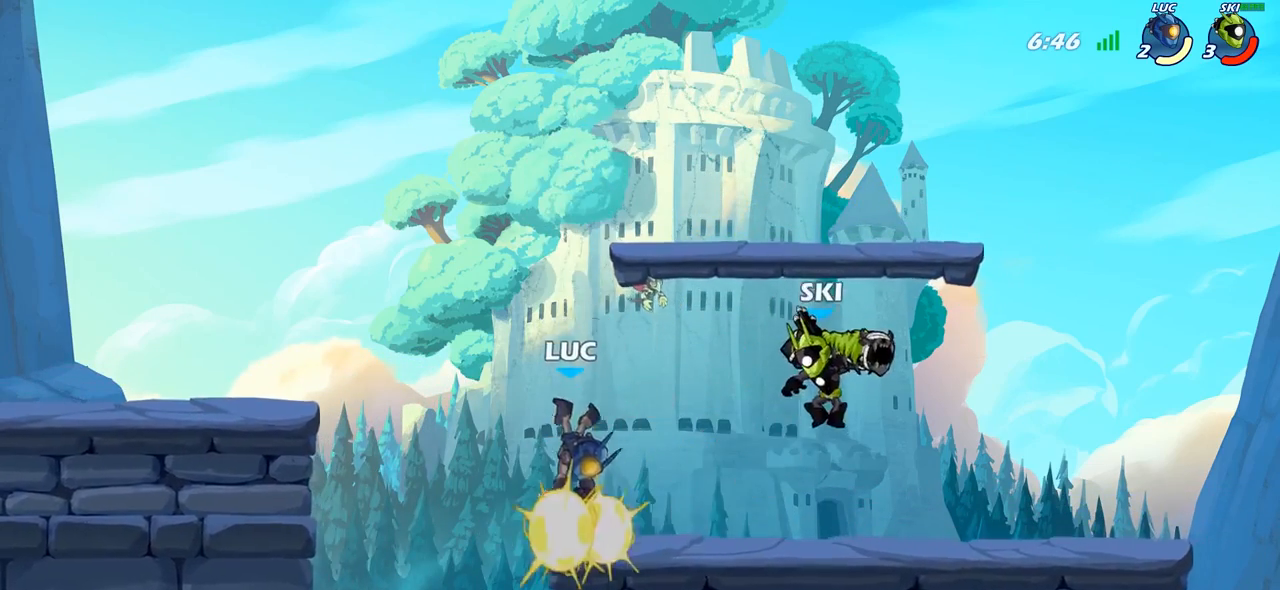
{"buttons": ["CROSS", "R2"], "left_stick": "up-right", "right_stick": "center", "events": [[183, "left_stick", "up-left"], [200, "CIRCLE", "up"], [400, "left_stick", "up-right"], [433, "CROSS", "down"], [450, "R2", "down"]]}
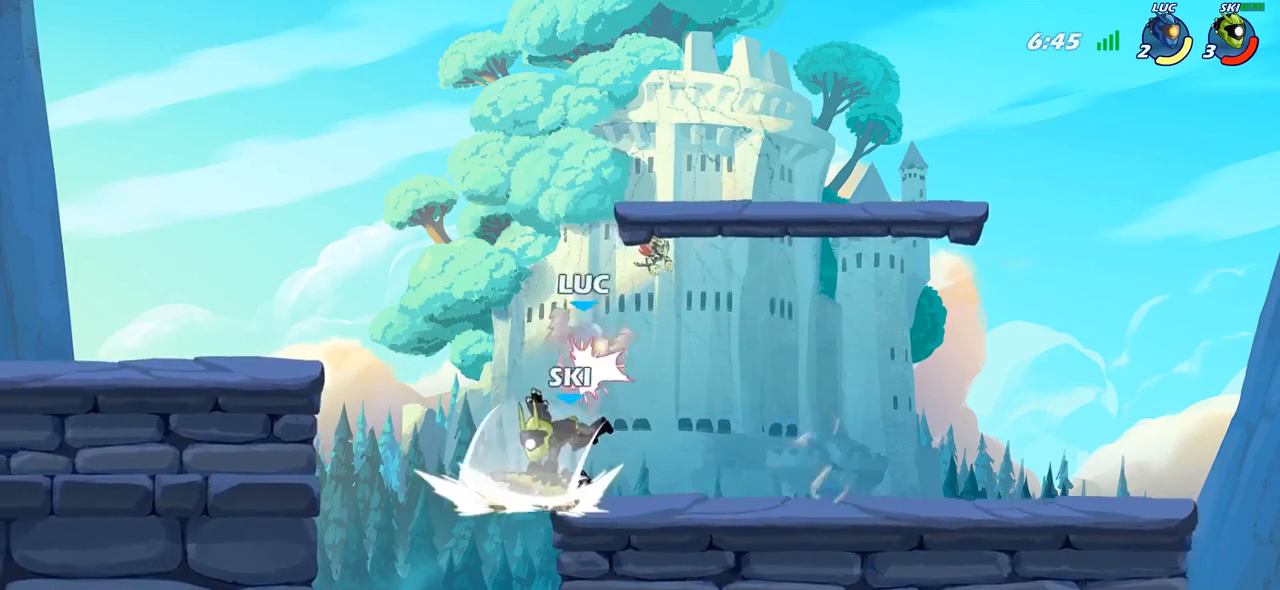
{"buttons": ["CROSS", "R2"], "left_stick": "left", "right_stick": "center", "events": [[150, "CROSS", "up"], [200, "R2", "up"], [383, "left_stick", "up-left"], [450, "CROSS", "down"], [450, "R2", "down"], [467, "left_stick", "left"]]}
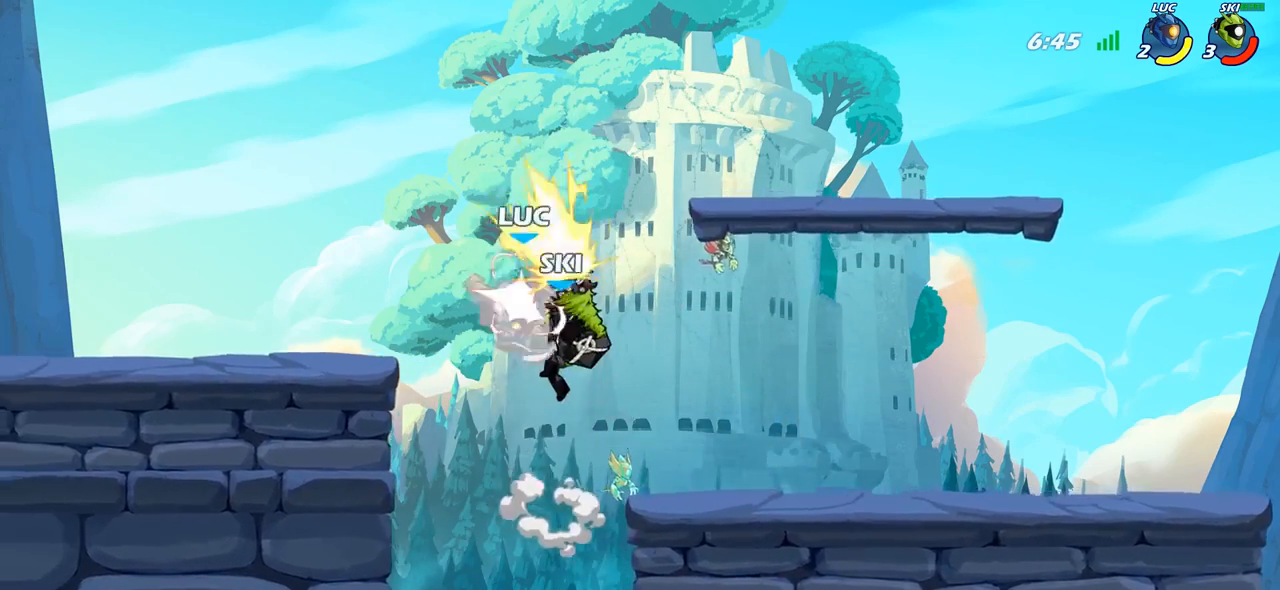
{"buttons": ["CROSS"], "left_stick": "right", "right_stick": "center", "events": [[150, "CROSS", "up"], [183, "R2", "up"], [333, "left_stick", "up"], [383, "left_stick", "right"], [483, "CROSS", "down"]]}
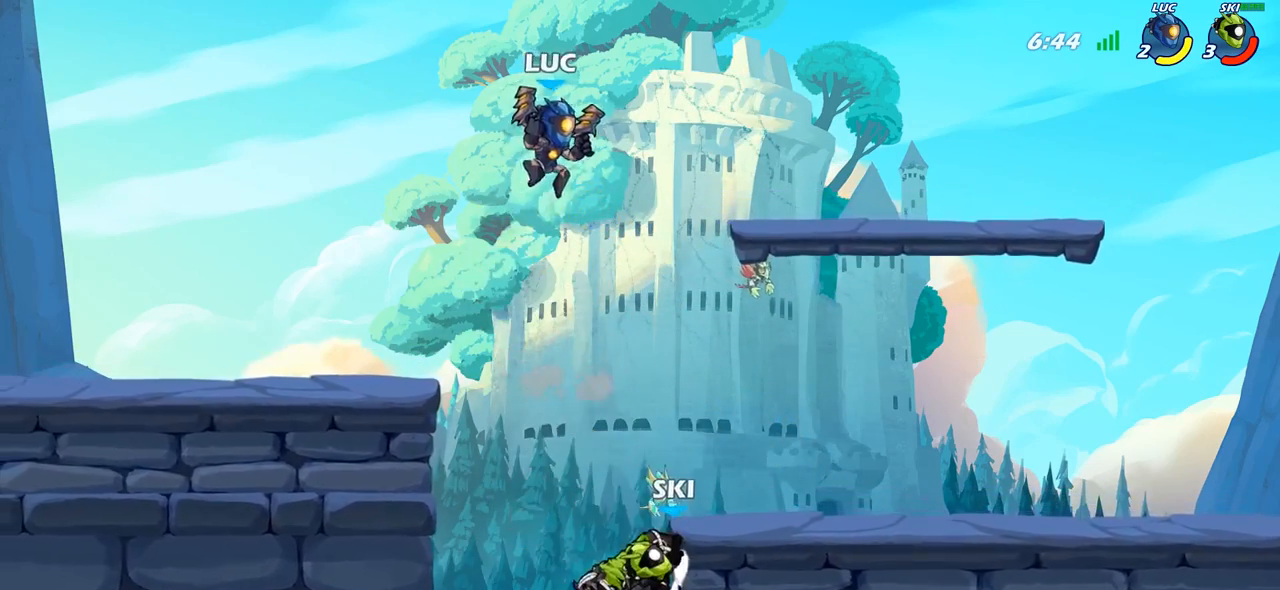
{"buttons": ["SQUARE"], "left_stick": "down-left", "right_stick": "center", "events": [[83, "R2", "down"], [117, "CROSS", "up"], [233, "R2", "up"], [333, "left_stick", "down-left"], [450, "SQUARE", "down"]]}
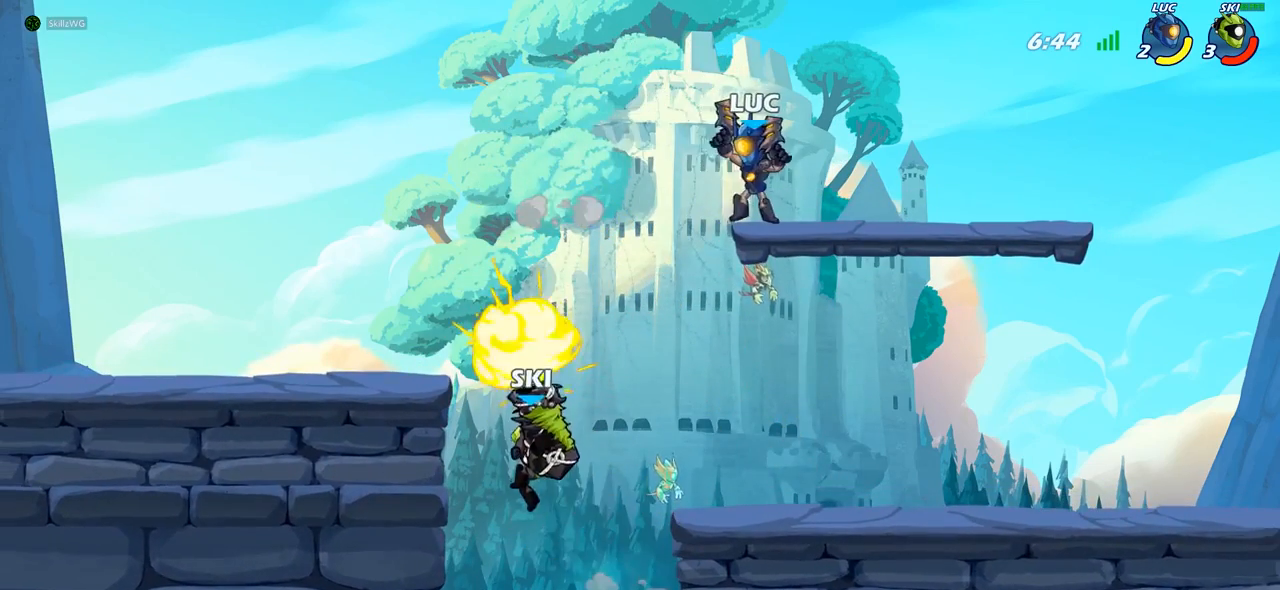
{"buttons": [], "left_stick": "center", "right_stick": "center", "events": [[50, "SQUARE", "up"], [50, "left_stick", "center"]]}
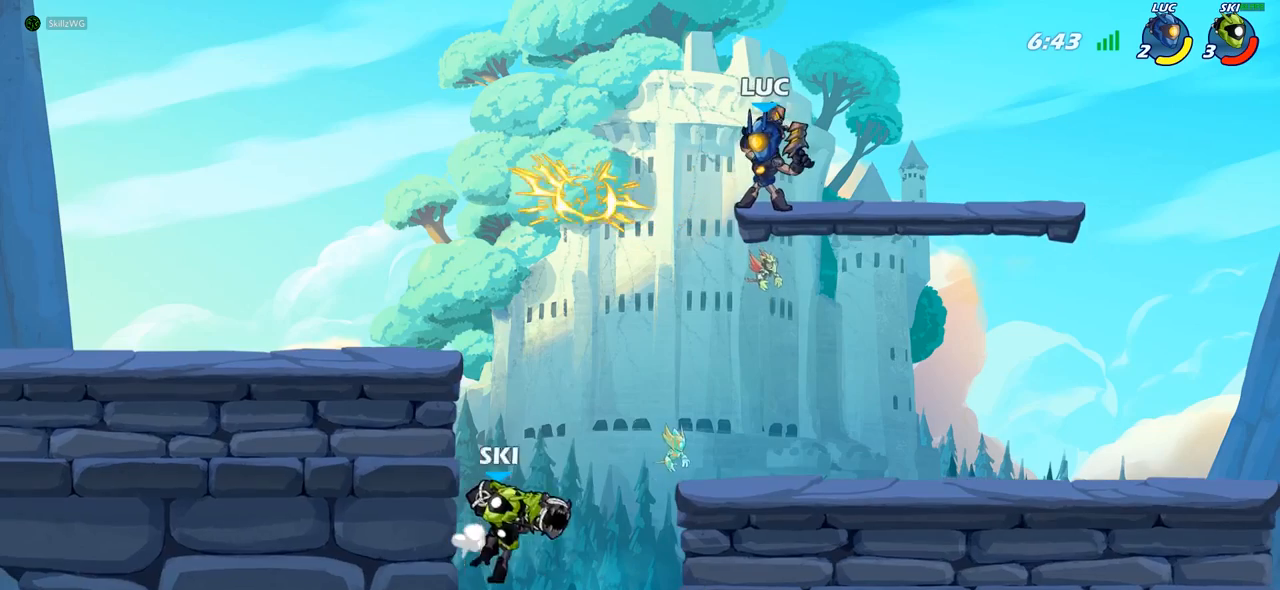
{"buttons": [], "left_stick": "down", "right_stick": "center", "events": [[150, "left_stick", "left"], [250, "CROSS", "down"], [267, "left_stick", "down-left"], [317, "CIRCLE", "down"], [333, "CROSS", "up"], [383, "left_stick", "down"], [500, "CIRCLE", "up"]]}
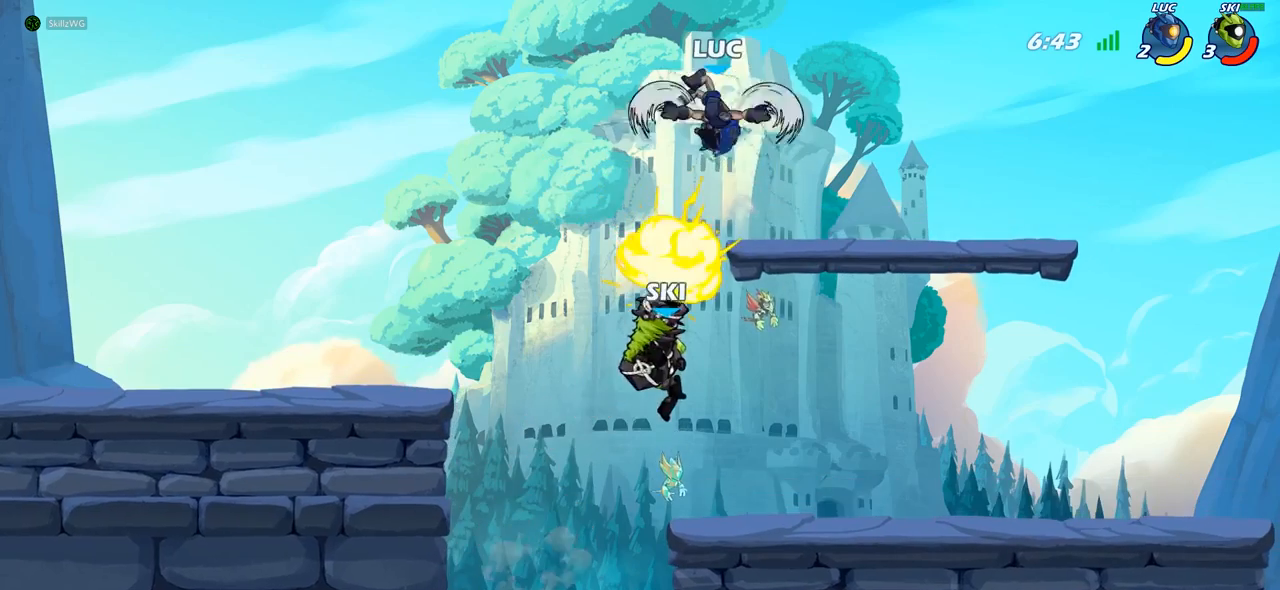
{"buttons": [], "left_stick": "center", "right_stick": "center", "events": [[133, "left_stick", "center"]]}
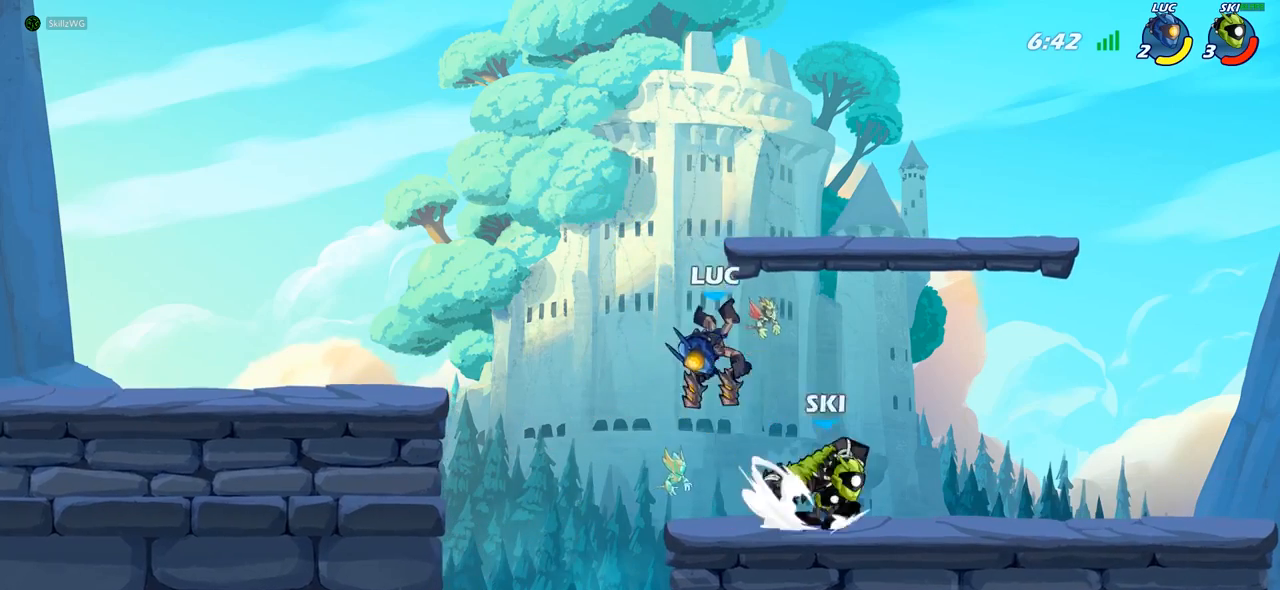
{"buttons": [], "left_stick": "up-right", "right_stick": "center", "events": [[83, "left_stick", "right"], [150, "left_stick", "up-right"], [183, "CROSS", "down"], [267, "R2", "down"], [317, "CROSS", "up"], [483, "R2", "up"]]}
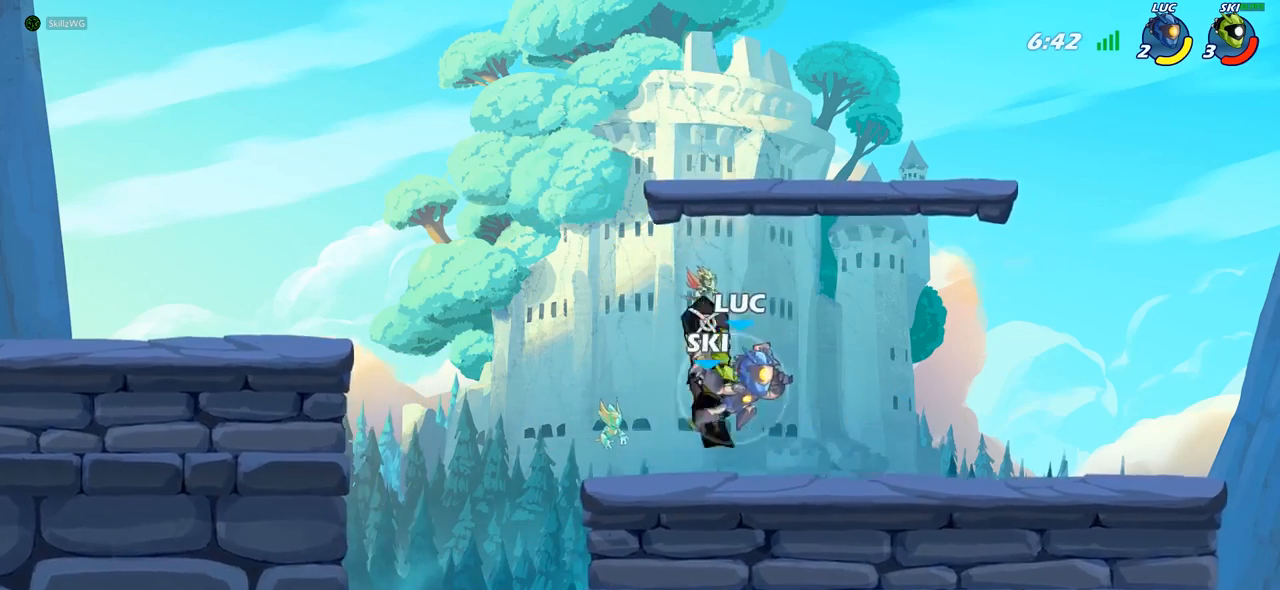
{"buttons": [], "left_stick": "center", "right_stick": "center", "events": [[50, "left_stick", "down-left"], [100, "left_stick", "left"], [150, "SQUARE", "down"], [217, "SQUARE", "up"], [217, "left_stick", "center"]]}
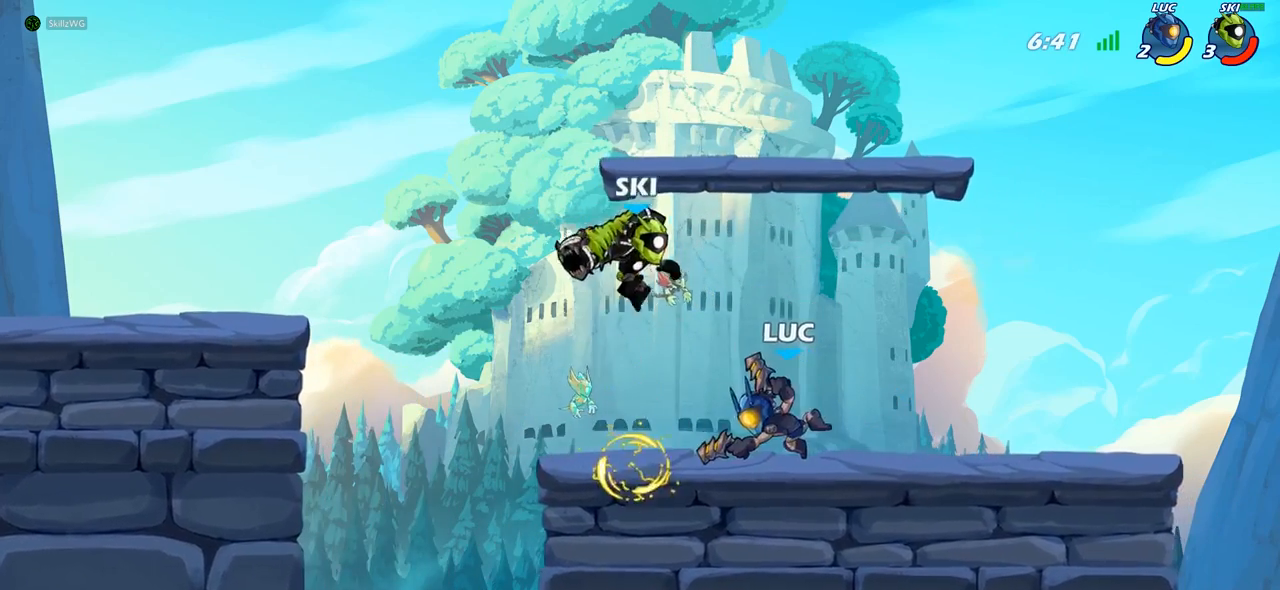
{"buttons": [], "left_stick": "center", "right_stick": "center", "events": [[267, "left_stick", "left"], [367, "left_stick", "center"]]}
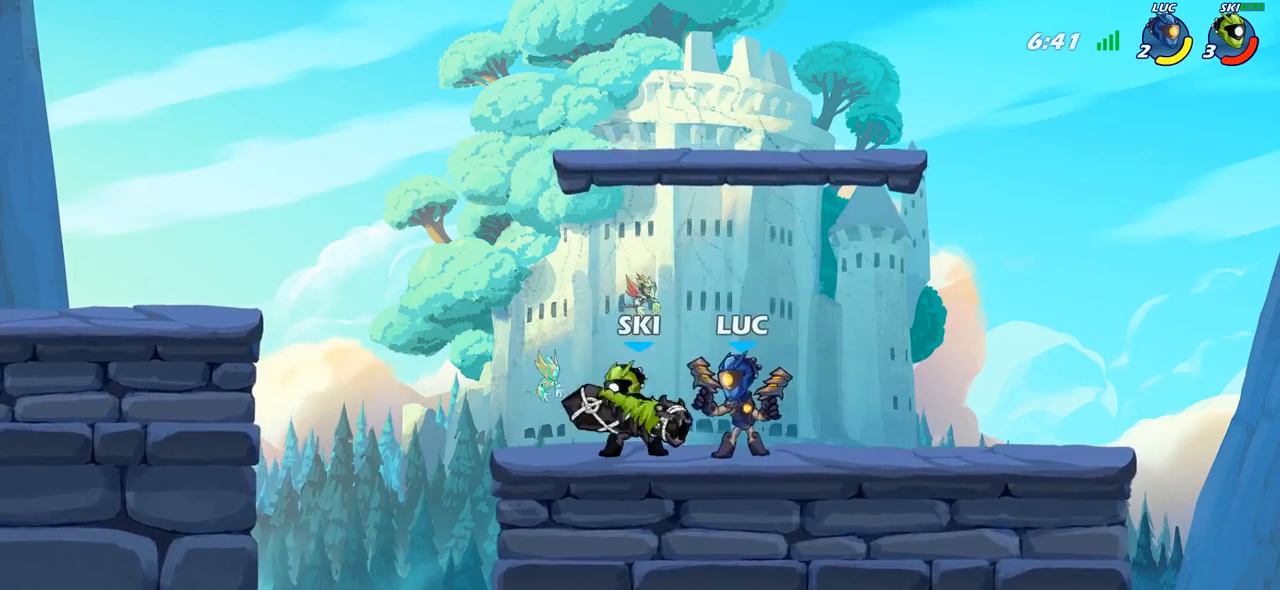
{"buttons": [], "left_stick": "center", "right_stick": "center", "events": [[17, "left_stick", "left"], [83, "SQUARE", "down"], [133, "SQUARE", "up"], [150, "left_stick", "center"]]}
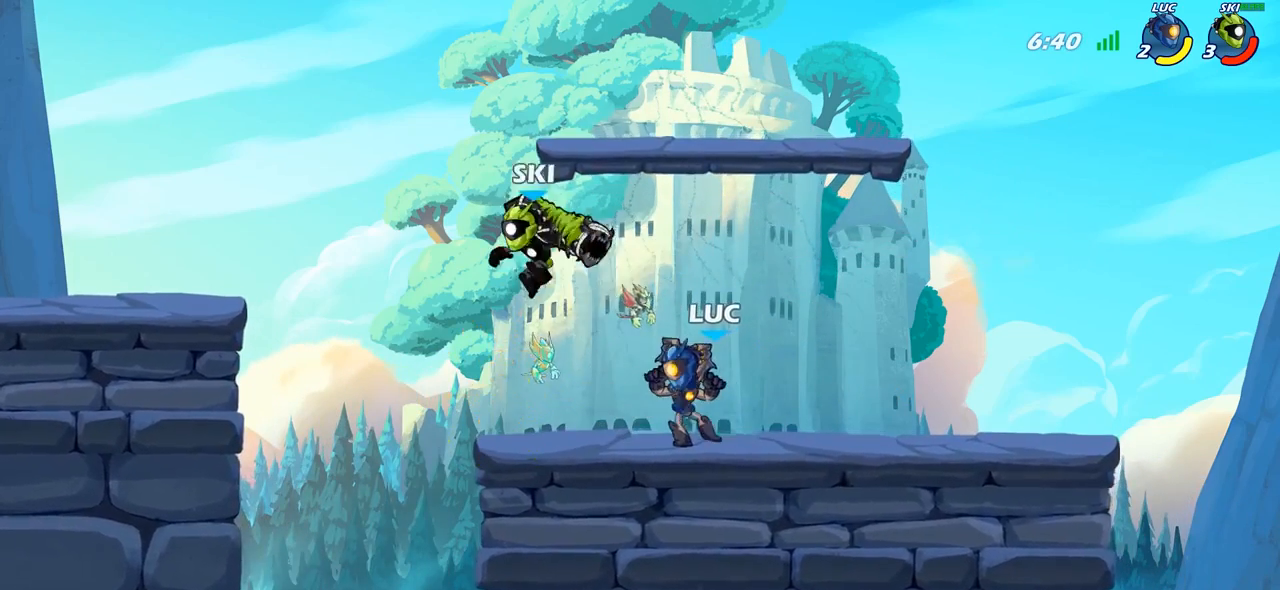
{"buttons": [], "left_stick": "center", "right_stick": "center", "events": [[117, "CROSS", "down"], [117, "left_stick", "down"], [167, "SQUARE", "down"], [183, "CROSS", "up"], [200, "SQUARE", "up"], [250, "left_stick", "center"]]}
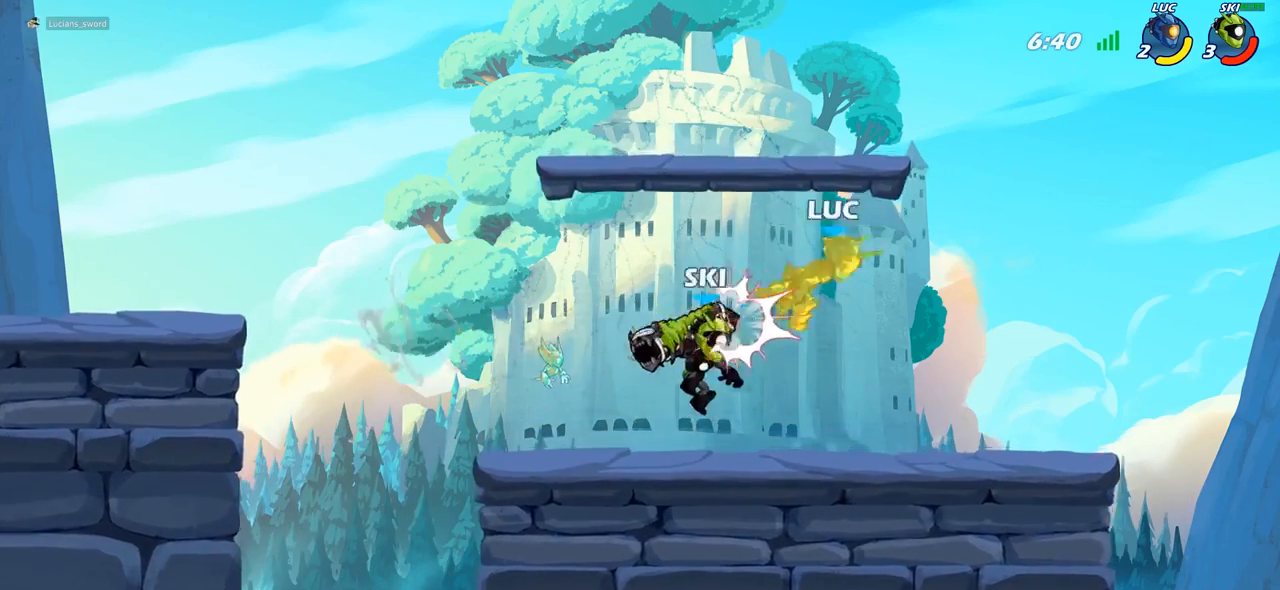
{"buttons": ["R2"], "left_stick": "up", "right_stick": "center", "events": [[267, "left_stick", "up-left"], [333, "R2", "down"], [333, "left_stick", "up"]]}
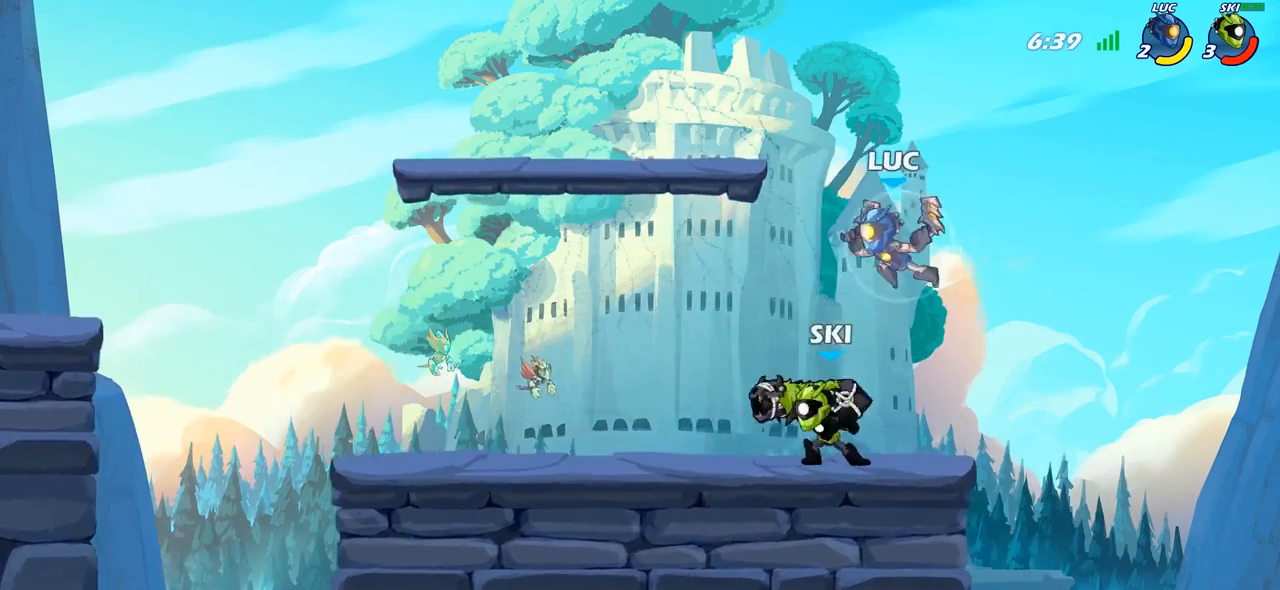
{"buttons": ["SQUARE"], "left_stick": "left", "right_stick": "center", "events": [[50, "left_stick", "center"], [100, "R2", "up"], [317, "left_stick", "left"], [467, "SQUARE", "down"]]}
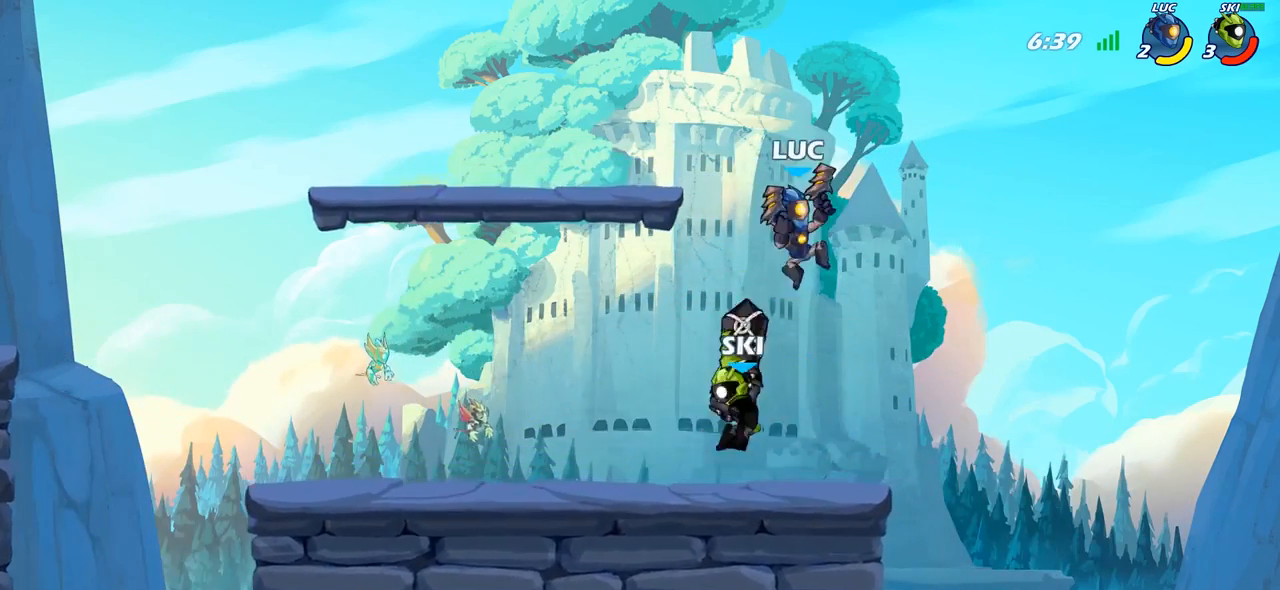
{"buttons": [], "left_stick": "right", "right_stick": "center", "events": [[33, "SQUARE", "up"], [33, "left_stick", "right"]]}
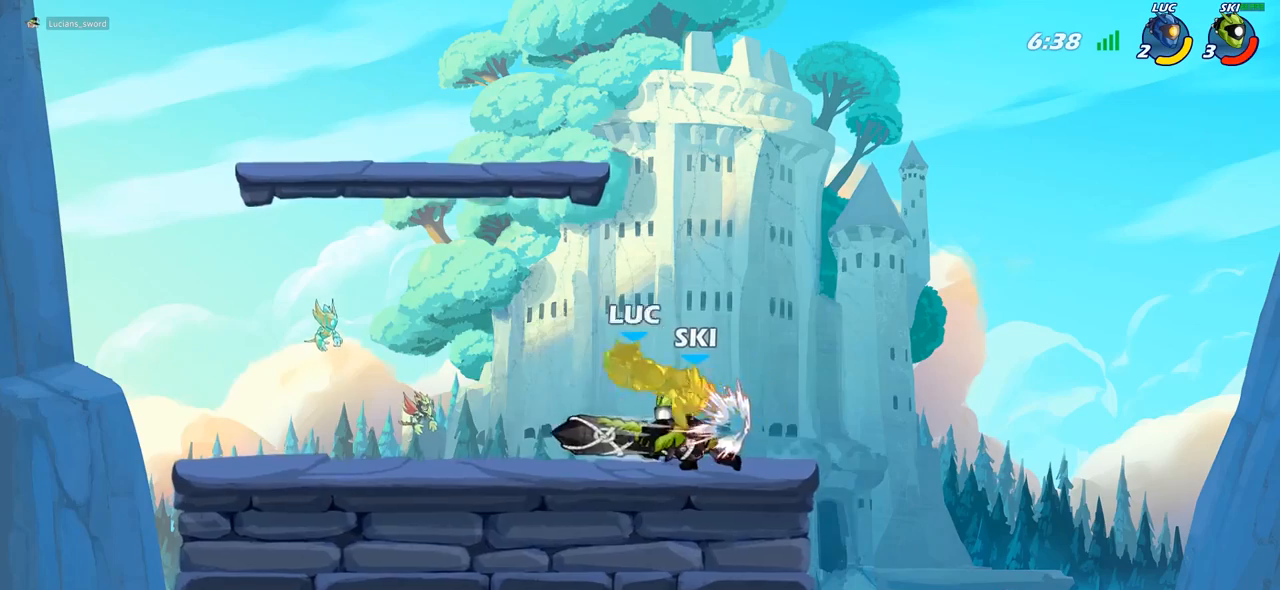
{"buttons": [], "left_stick": "left", "right_stick": "center", "events": [[167, "left_stick", "center"], [233, "left_stick", "left"]]}
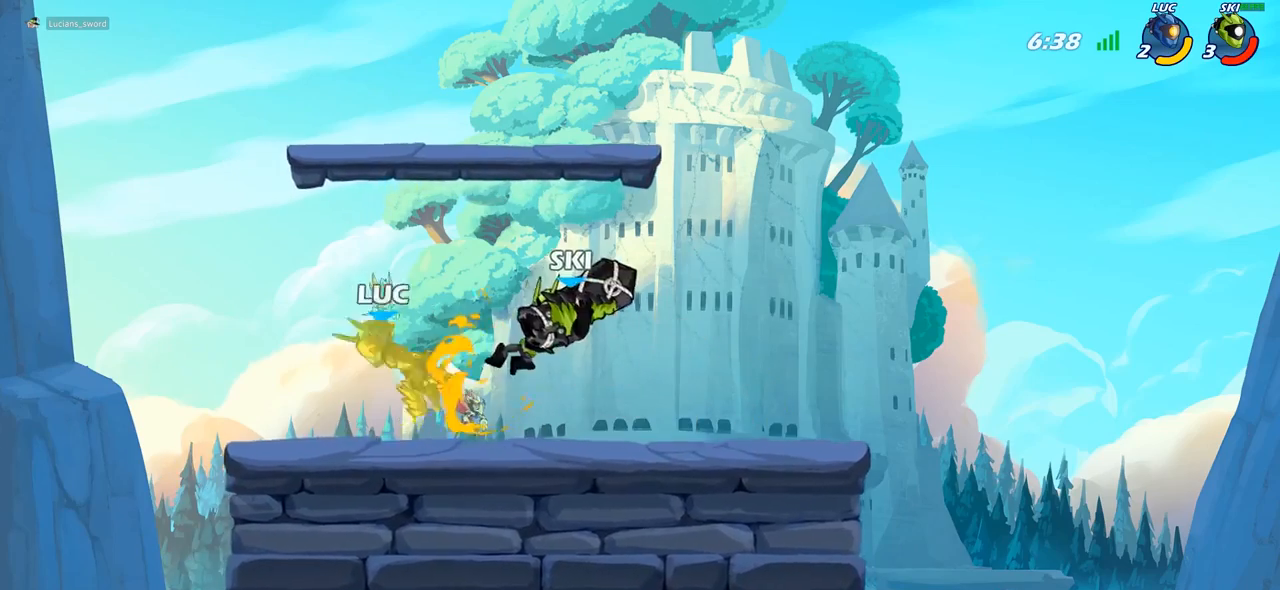
{"buttons": [], "left_stick": "left", "right_stick": "center", "events": [[250, "R2", "down"], [283, "CROSS", "down"], [483, "CROSS", "up"], [500, "R2", "up"]]}
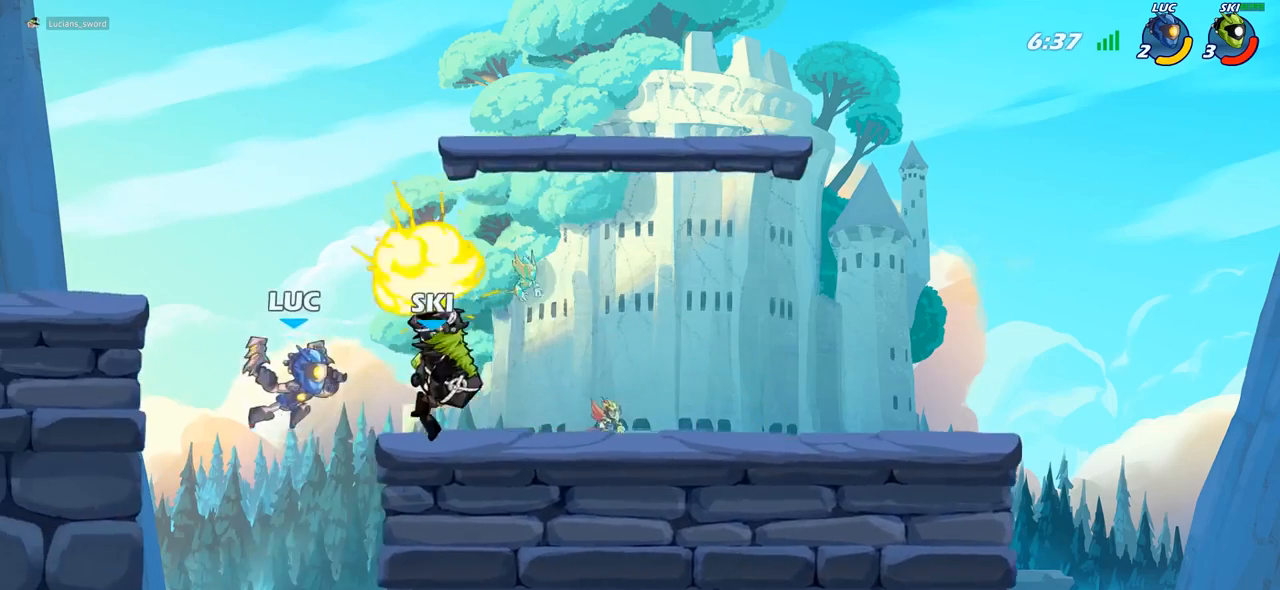
{"buttons": [], "left_stick": "left", "right_stick": "center", "events": [[50, "left_stick", "down-left"], [283, "left_stick", "left"]]}
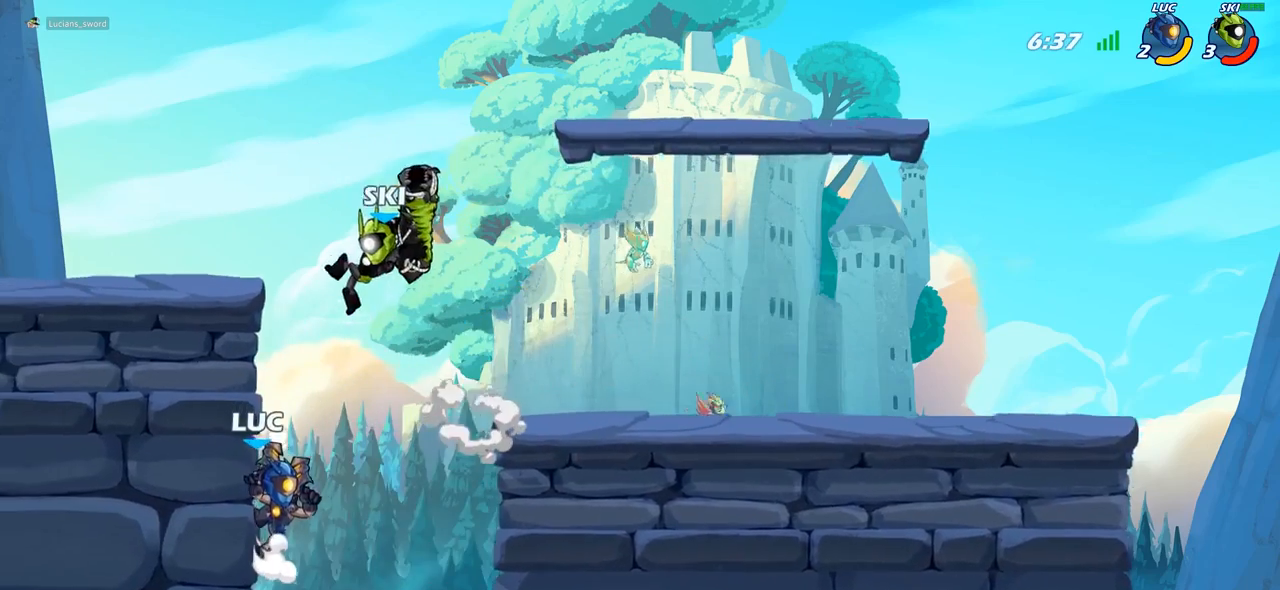
{"buttons": [], "left_stick": "left", "right_stick": "center", "events": [[300, "CROSS", "down"], [333, "CIRCLE", "down"], [350, "CROSS", "up"], [450, "CIRCLE", "up"]]}
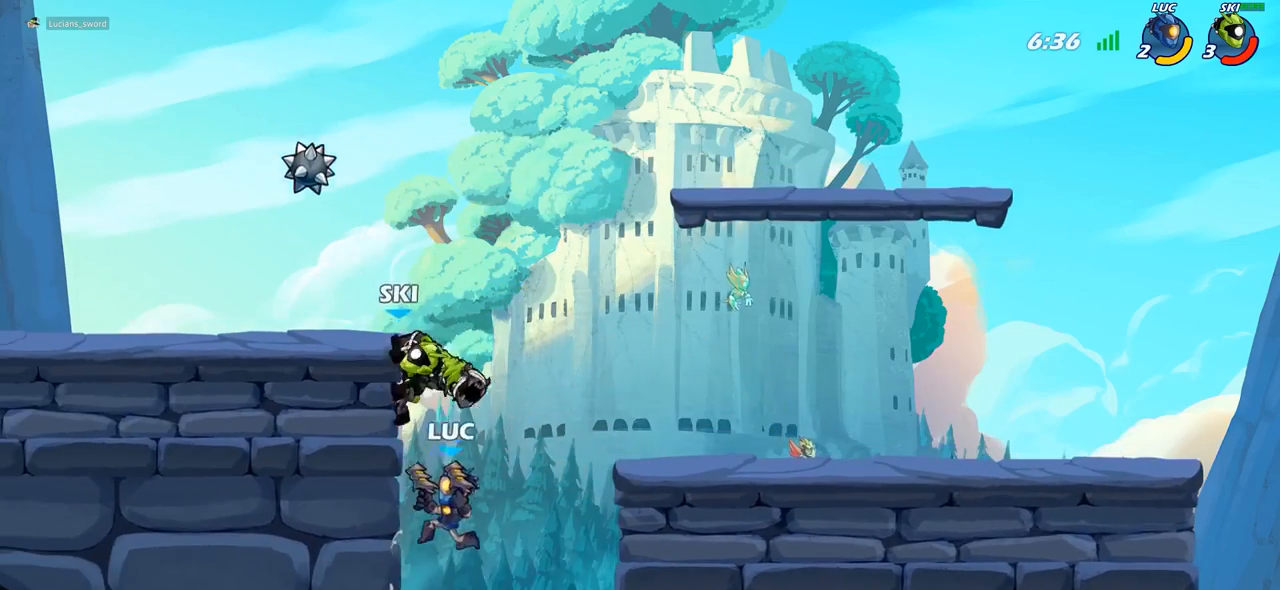
{"buttons": [], "left_stick": "right", "right_stick": "center", "events": [[317, "left_stick", "right"]]}
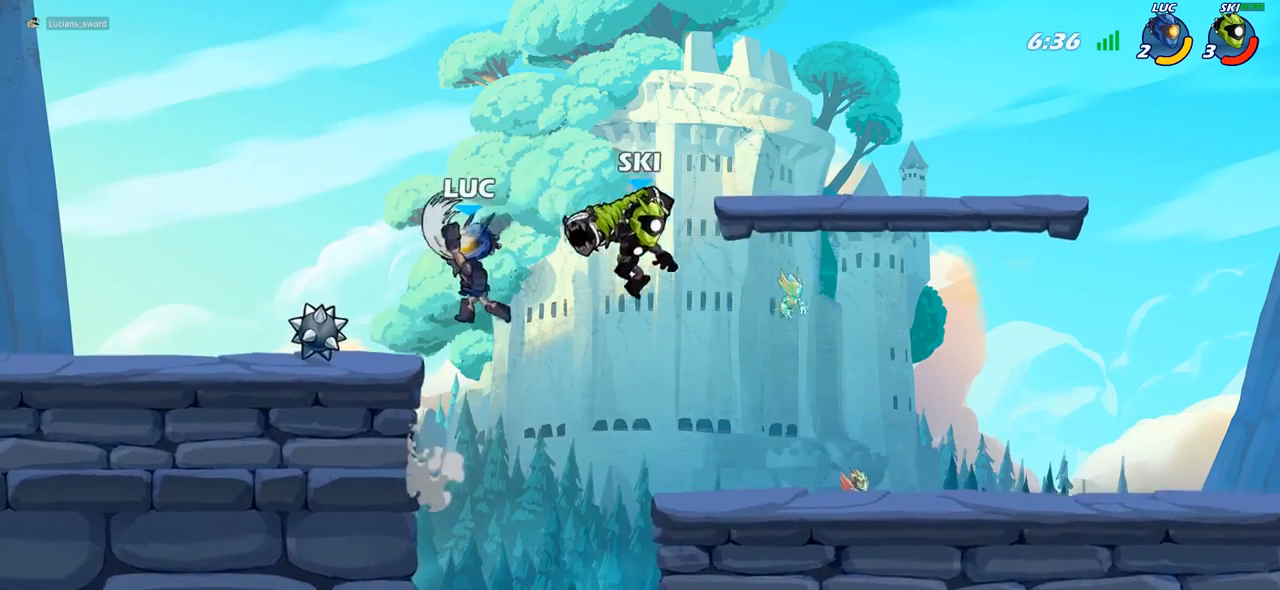
{"buttons": [], "left_stick": "left", "right_stick": "center", "events": [[167, "left_stick", "up-left"], [250, "left_stick", "left"]]}